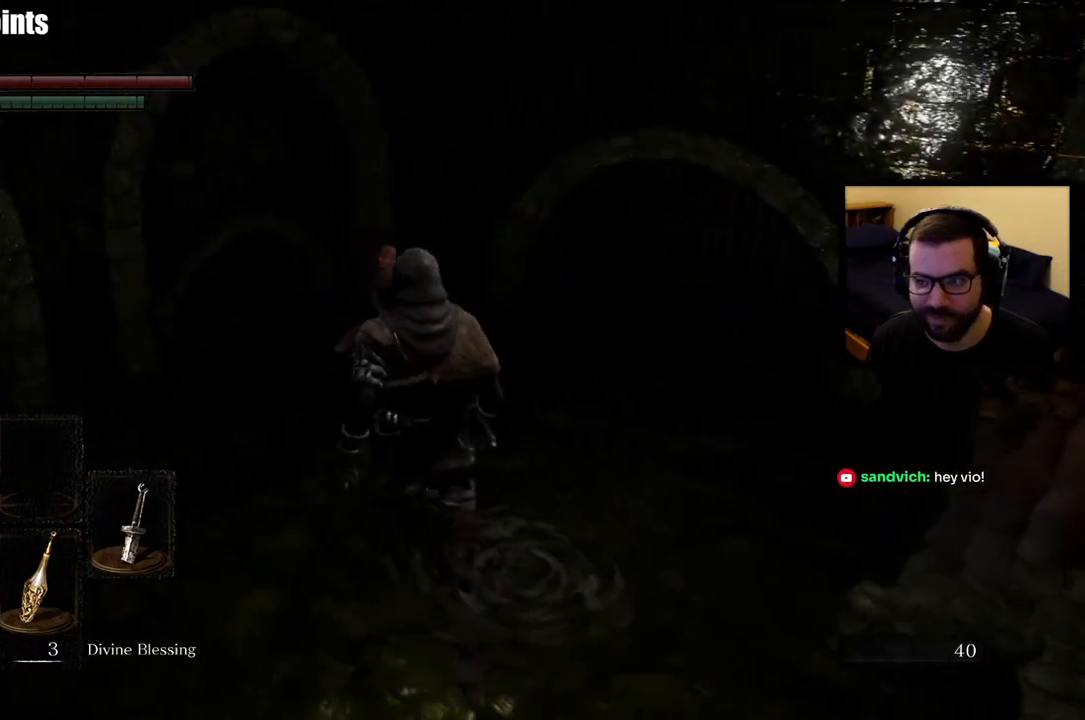
Gameplay with a controller (PlayStation layout); each line is a JSON object with the inputs held at the frame after it. "button_events" lists button changes between this image and that frame as [ms after this image, input, new state], when the widget could be followed in between (sticks are given only as held states).
{"buttons": [], "left_stick": "up", "right_stick": "center", "button_events": [[33, "R3", "down"], [167, "R3", "up"]]}
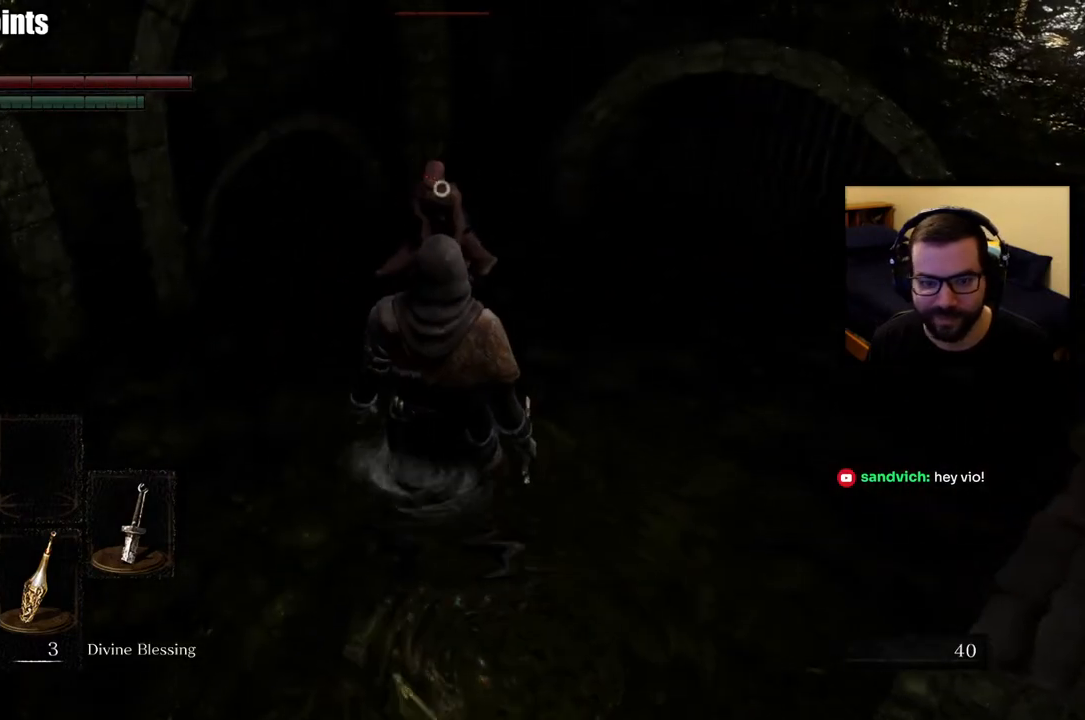
{"buttons": [], "left_stick": "up", "right_stick": "center", "button_events": []}
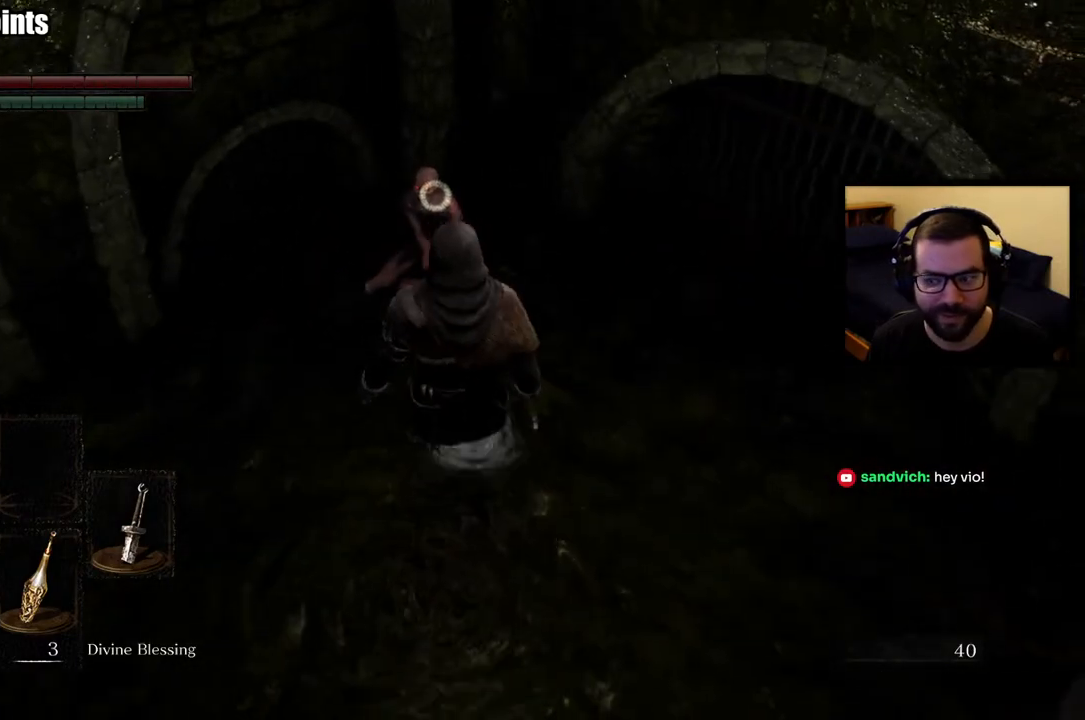
{"buttons": ["R2"], "left_stick": "up", "right_stick": "center", "button_events": [[183, "R2", "down"]]}
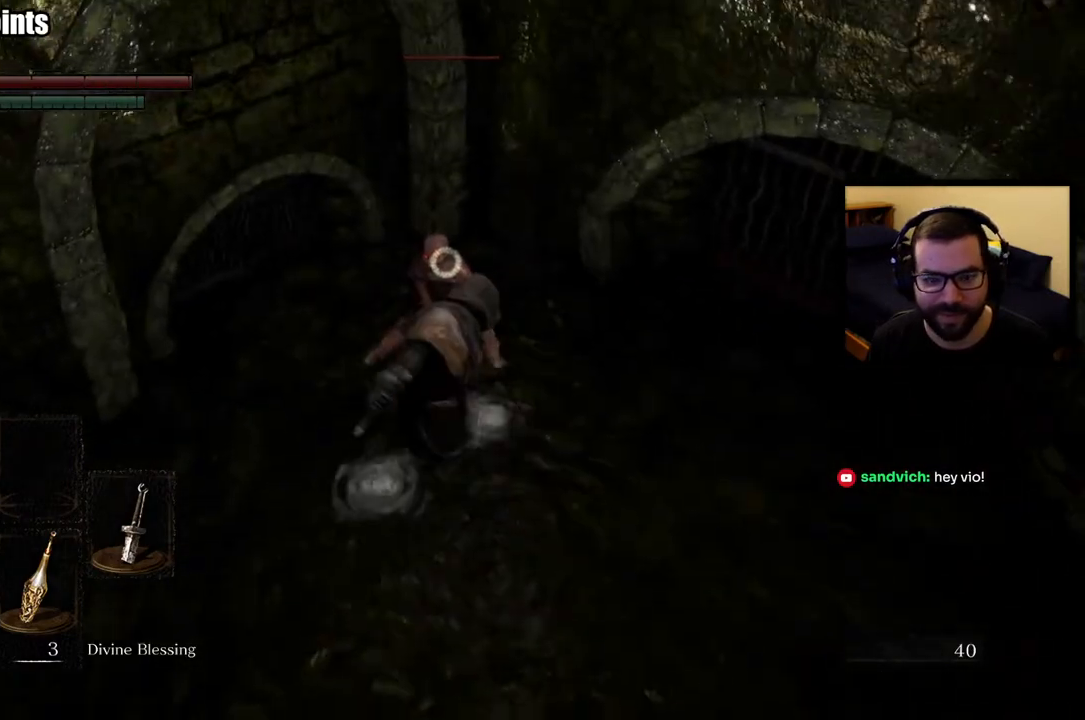
{"buttons": ["R2"], "left_stick": "center", "right_stick": "center", "button_events": []}
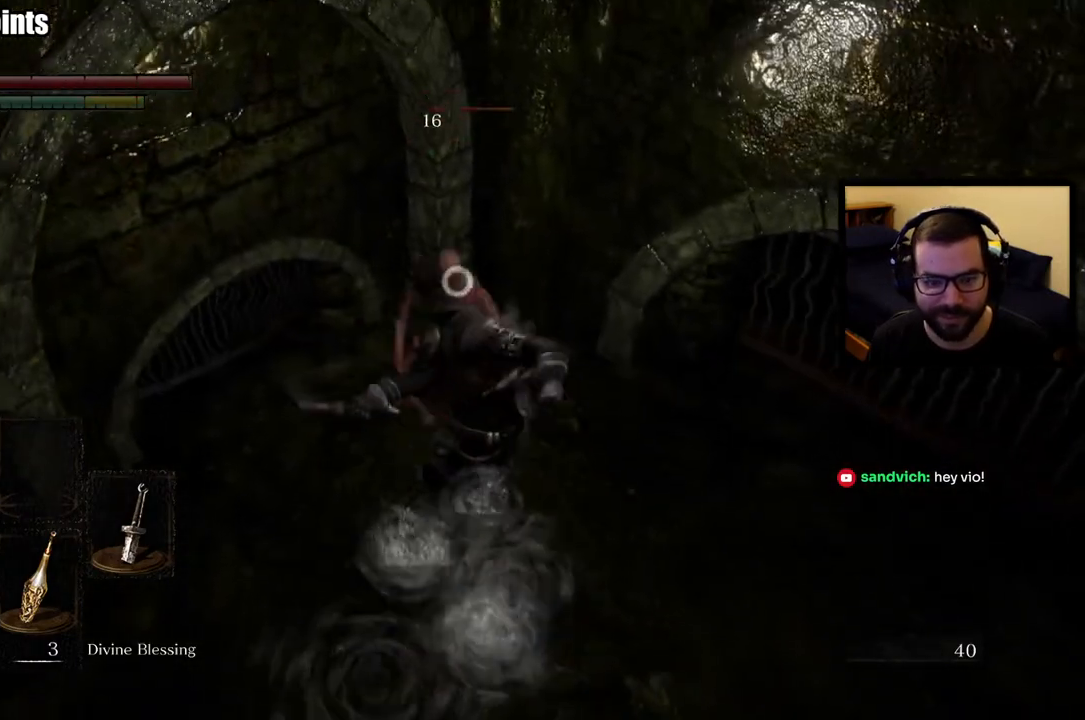
{"buttons": ["R2"], "left_stick": "center", "right_stick": "center", "button_events": [[283, "R2", "up"], [367, "R2", "down"]]}
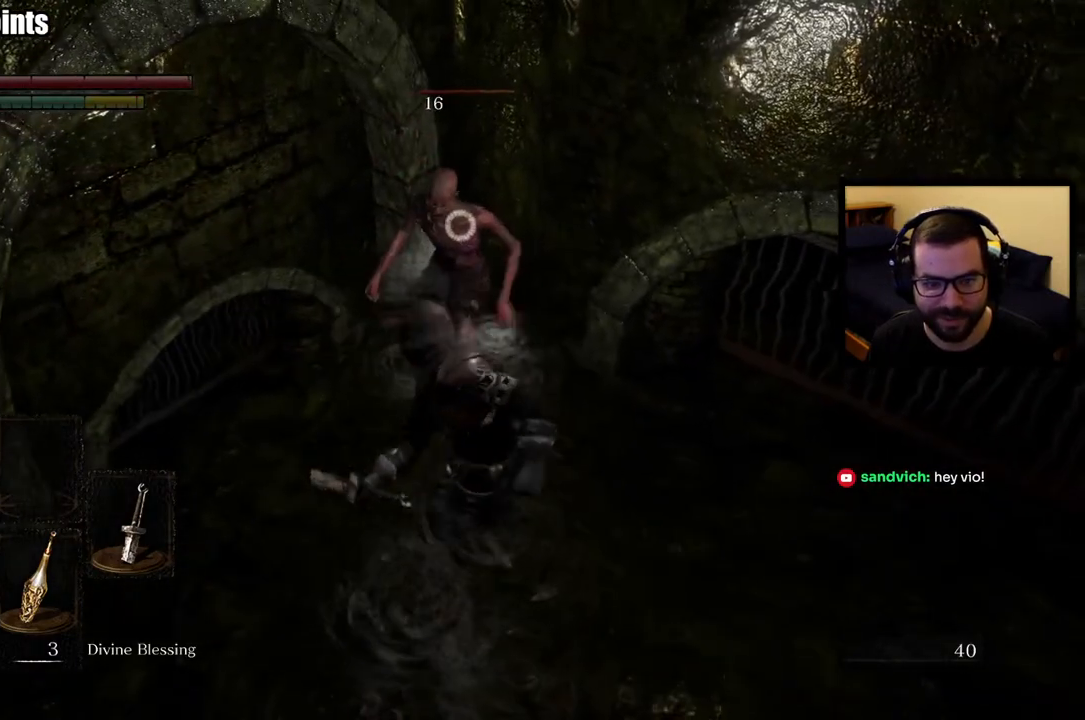
{"buttons": ["R2"], "left_stick": "center", "right_stick": "center", "button_events": []}
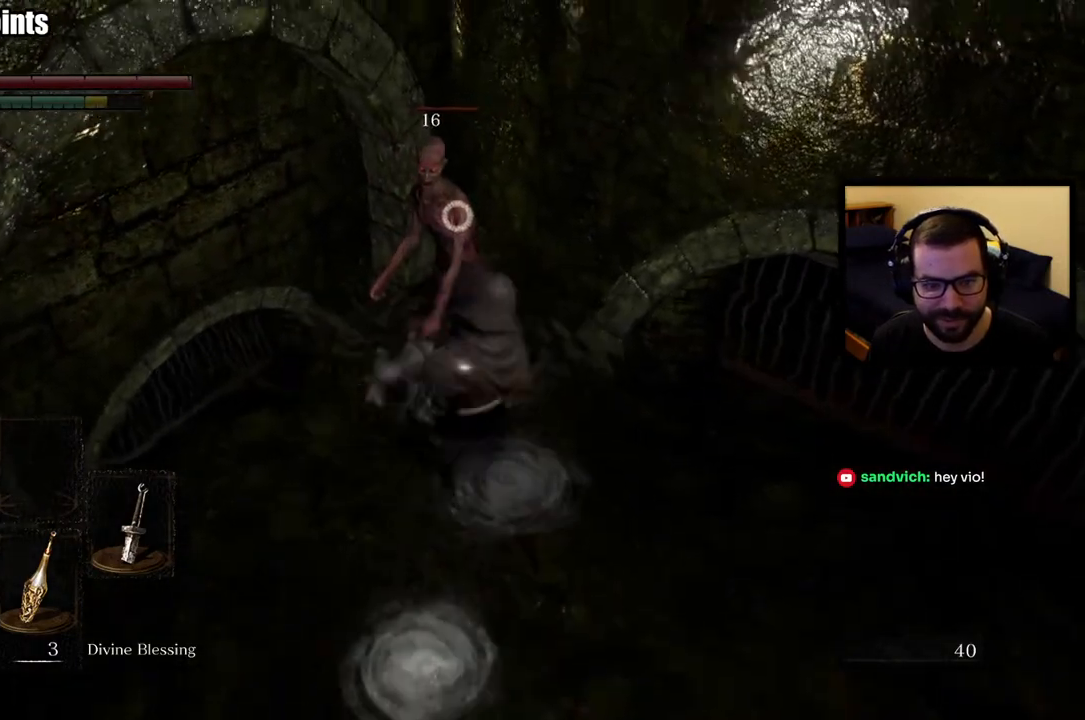
{"buttons": ["R2"], "left_stick": "center", "right_stick": "center", "button_events": [[117, "R2", "up"], [267, "R2", "down"]]}
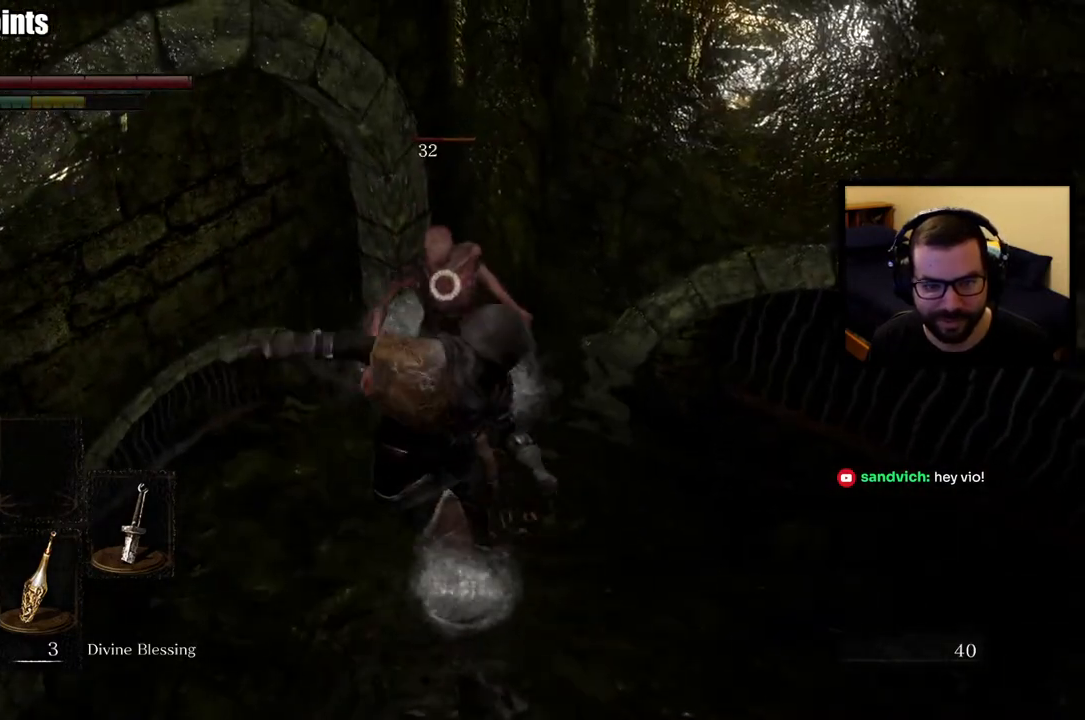
{"buttons": ["R2"], "left_stick": "center", "right_stick": "center", "button_events": []}
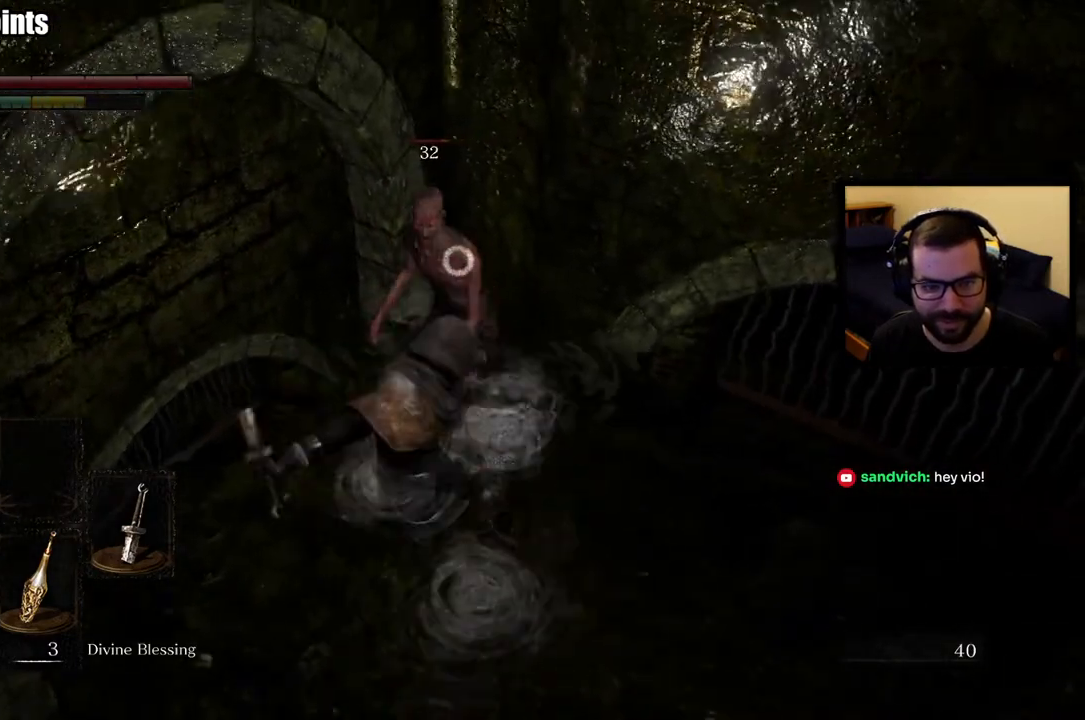
{"buttons": [], "left_stick": "center", "right_stick": "center", "button_events": [[150, "R2", "up"]]}
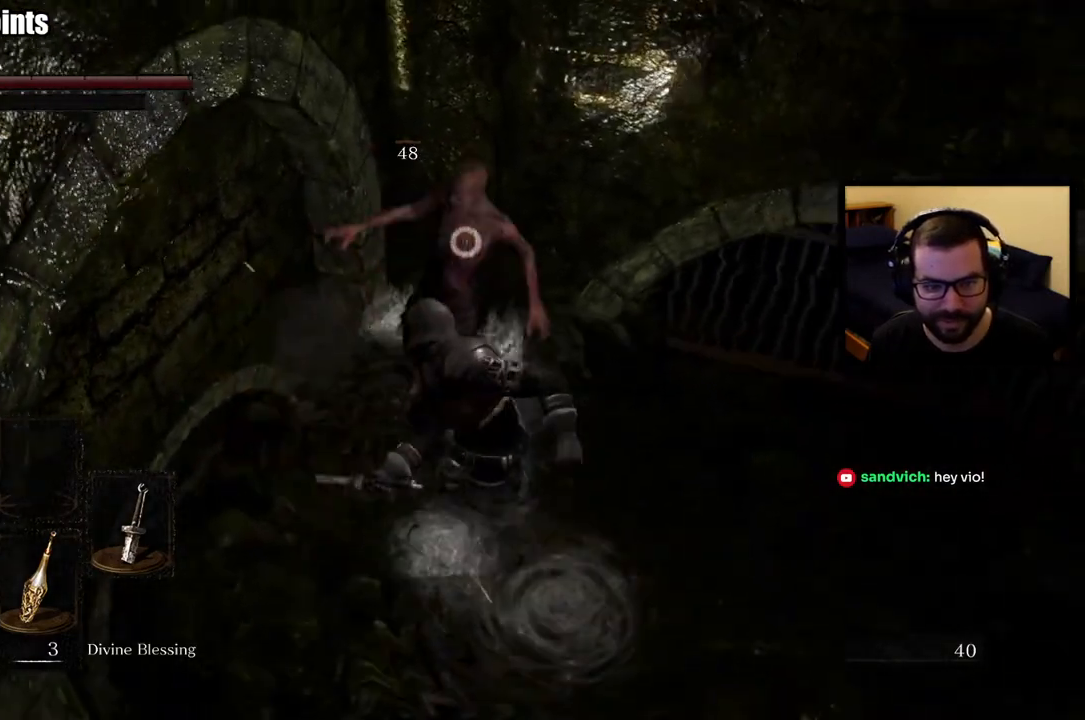
{"buttons": [], "left_stick": "center", "right_stick": "center", "button_events": []}
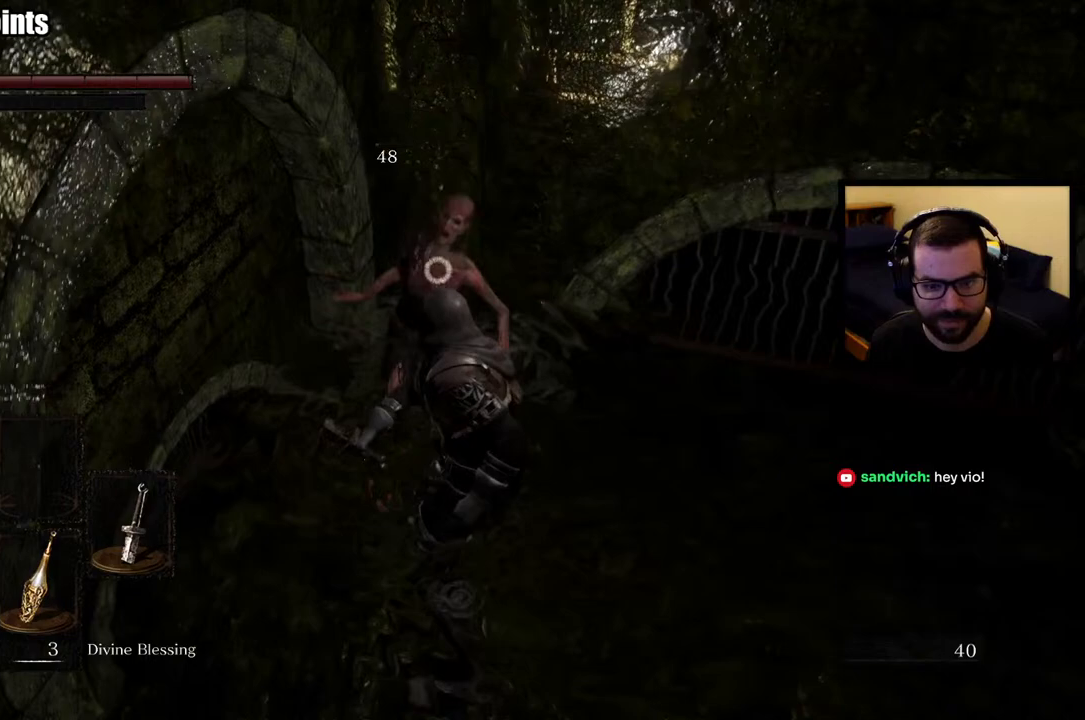
{"buttons": [], "left_stick": "right", "right_stick": "center", "button_events": []}
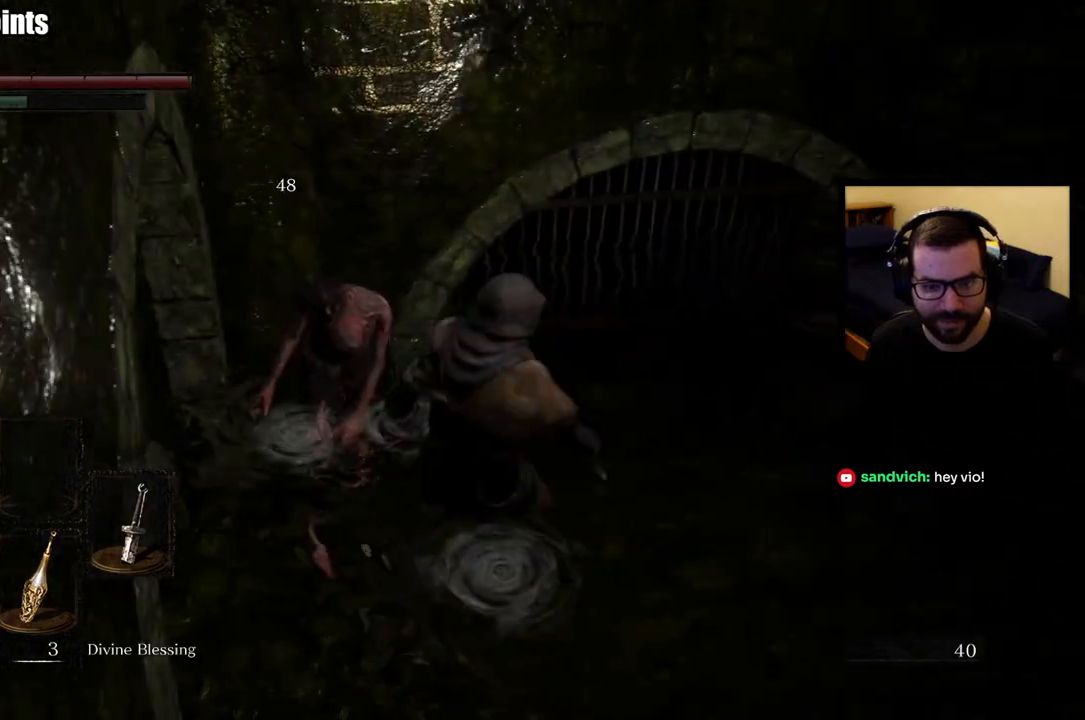
{"buttons": [], "left_stick": "right", "right_stick": "right", "button_events": []}
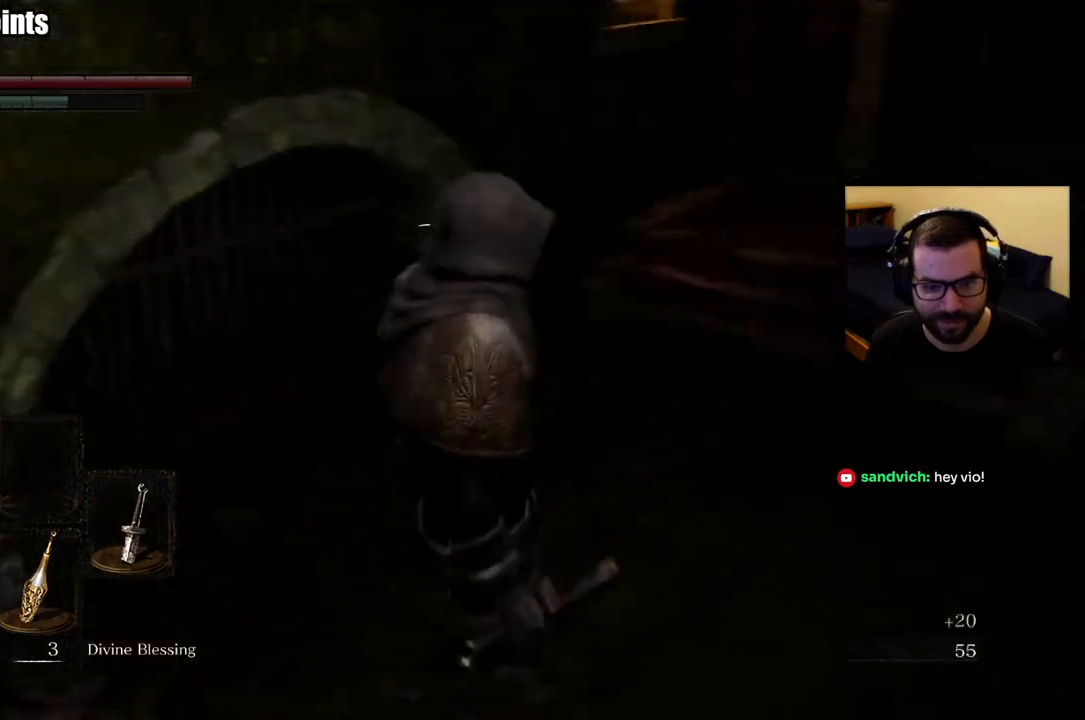
{"buttons": [], "left_stick": "up-left", "right_stick": "center", "button_events": []}
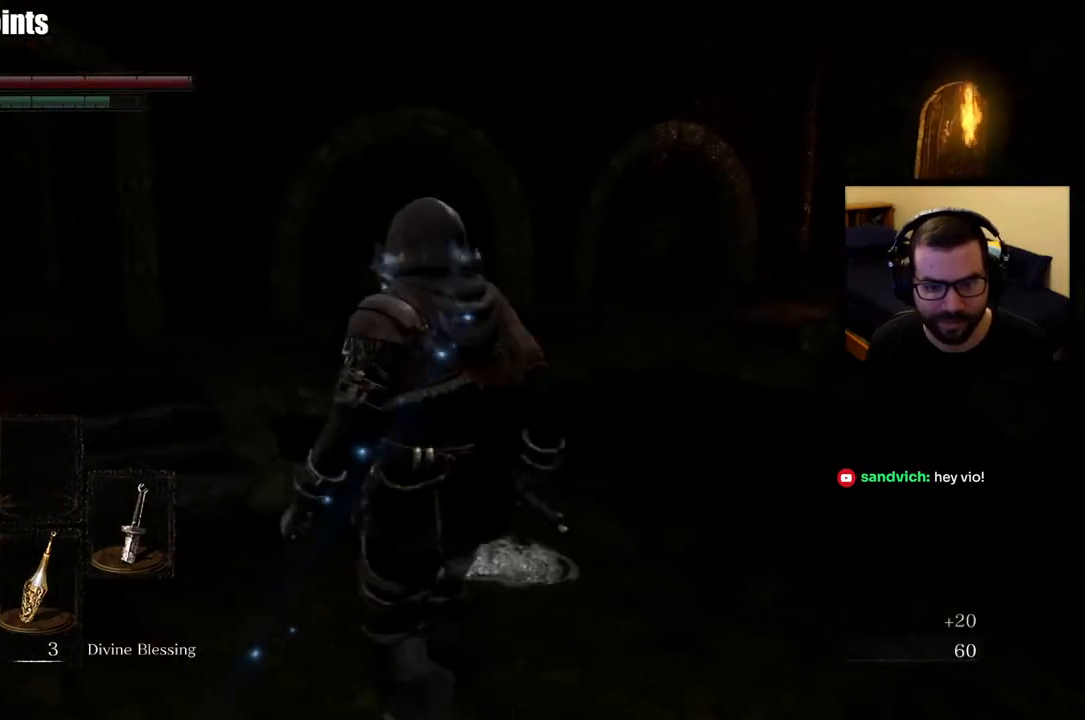
{"buttons": ["CROSS"], "left_stick": "up-left", "right_stick": "center", "button_events": [[433, "CROSS", "down"]]}
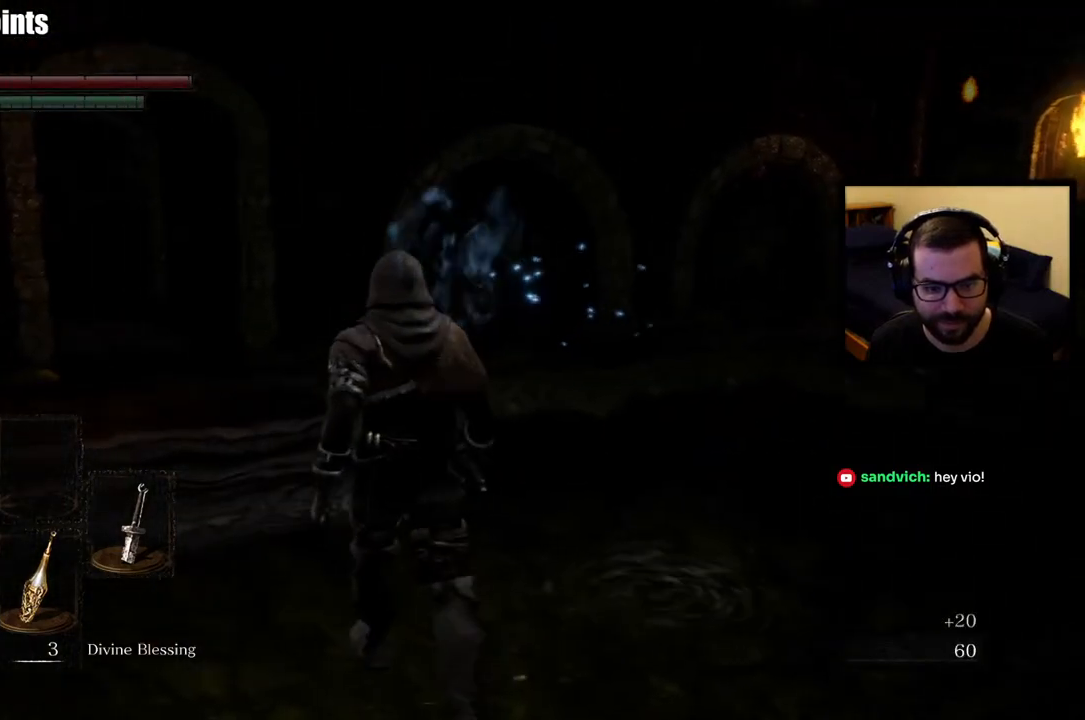
{"buttons": [], "left_stick": "up-left", "right_stick": "center", "button_events": [[83, "CROSS", "up"]]}